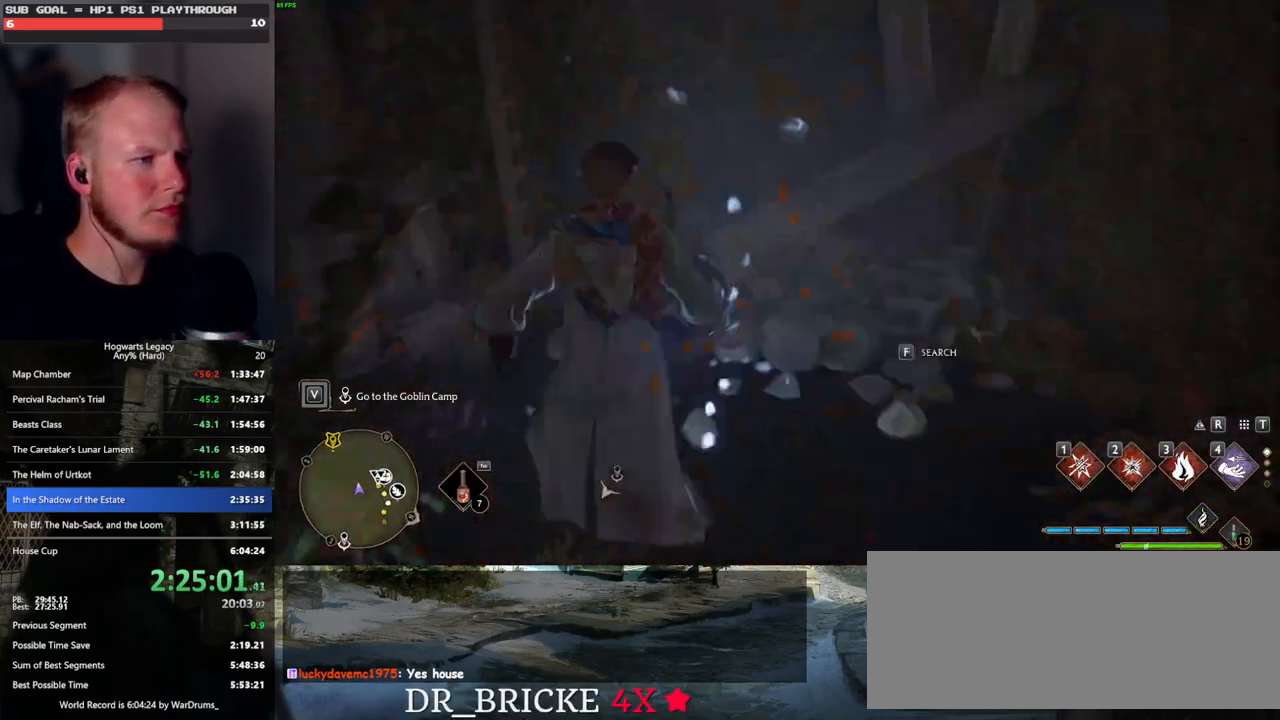
Gameplay with keyboard and mouse; each line is a JSON object with the keys and mouse buttons held at the frame after it. "events" lists presses ("down") and releases ("up") of ".", "/", "0", "1", "2", "3", "4", "5", "6", "7", "8", "9", "a", "alt_l", "alt_r", "b", "backslash", "backspace", "c", "caps_lock", "comma", "ctrl_l", "ctrl_r", "d", "e", "equals", "escape", "f", "f1", "f10", "f11", "f12", "f2", "f3", "f4", "f5", "f6", "f7", "f8", "f9", "g", "h", "i", "j", "k", "l", "lbracket", "m", "minus", "n", "o", "p", "q", "quote", "r", "rbracket", "return", "s", "semicolon", "shift_l", "shift_r", "space", "super_l", "super_r", "t", "tab", "tilde", "u", "v", "w", "x", "y", "z", "mouse_left", "mouse_wheel", "mouse_right", "mouse_mb4" and "mouse_mb5" between this image and that frame as [ms after this image, input, new state], when the widget could be followed in between. "mouse_left", "mouse_wheel", "mouse_right", "mouse_mb4", "mouse_mb5" = the "left", "wheel", "right", "mb4", "mb5" buttons of the "mouse" list. No other keys are recorded. "wheel" means that the mouse wheel is clicked or scrolled. Mouse movement is not recorded.
{"keys": ["d", "s"], "mouse": [], "events": [[50, "w", "up"], [133, "s", "down"], [250, "space", "down"], [383, "d", "down"], [383, "space", "up"]]}
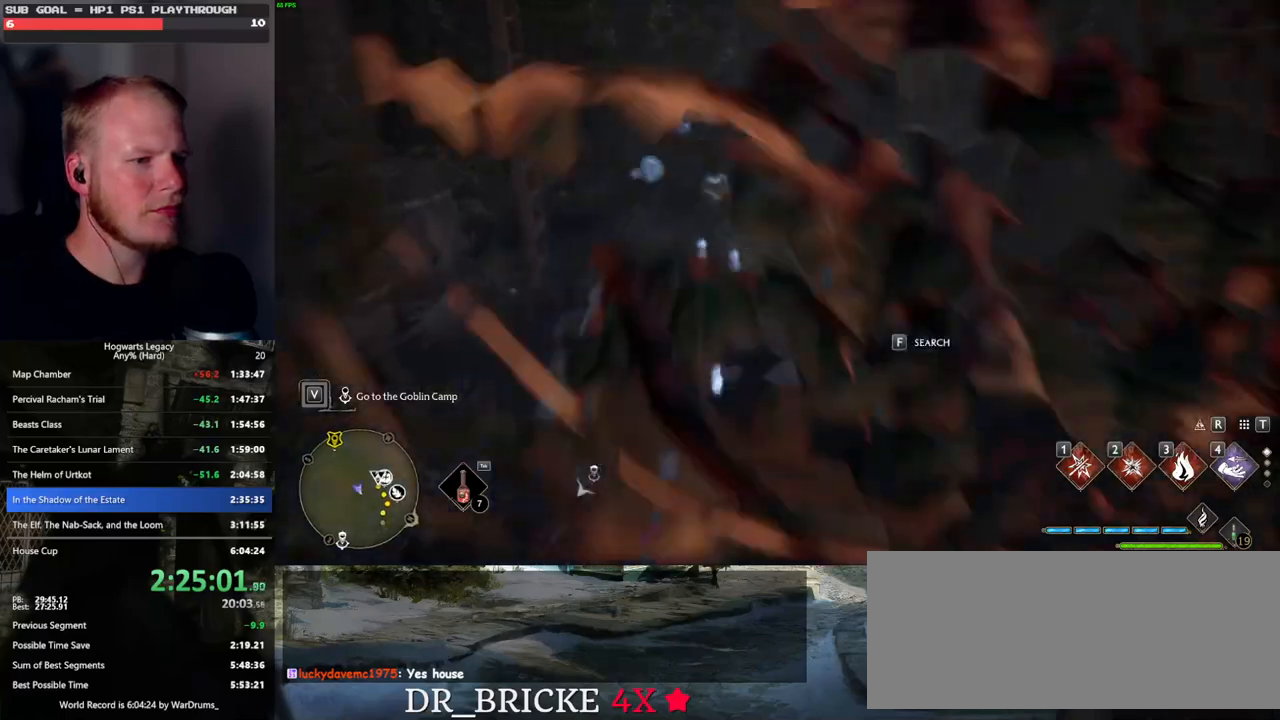
{"keys": ["s"], "mouse": [], "events": [[67, "d", "up"], [283, "f", "down"], [400, "f", "up"]]}
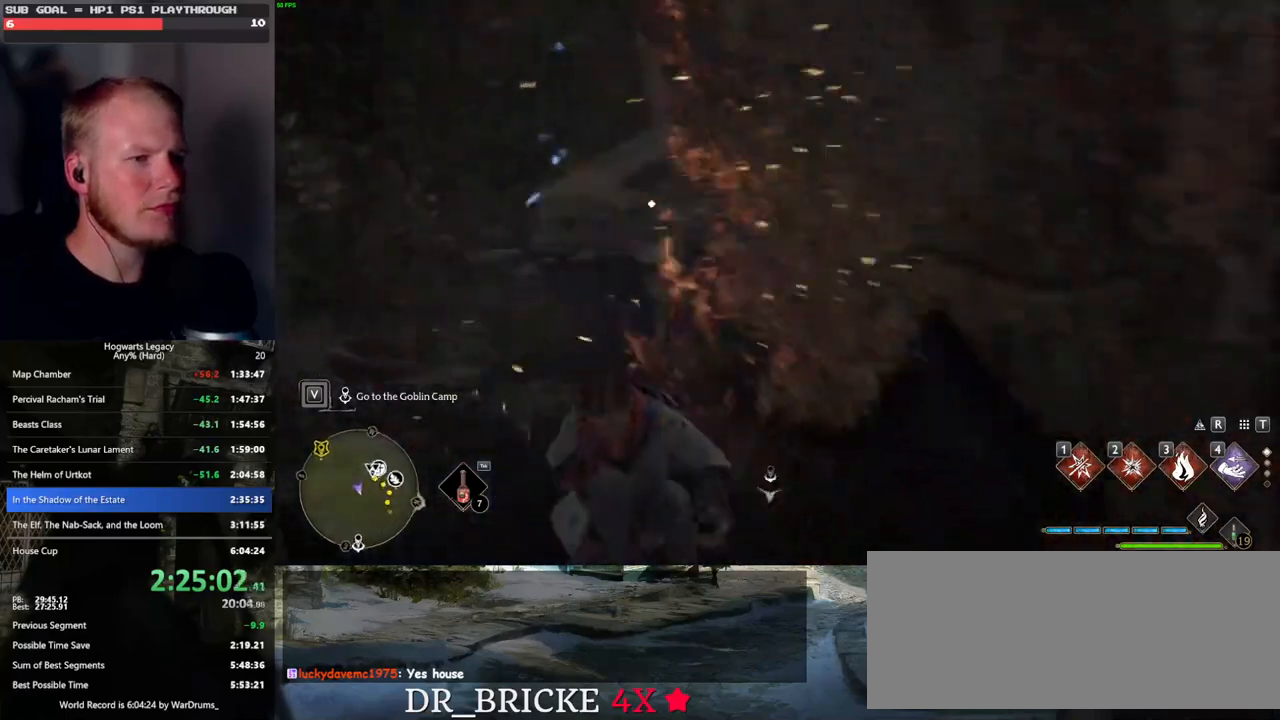
{"keys": ["tab", "w"], "mouse": [], "events": [[83, "d", "down"], [167, "s", "up"], [283, "w", "down"], [400, "d", "up"], [433, "tab", "down"]]}
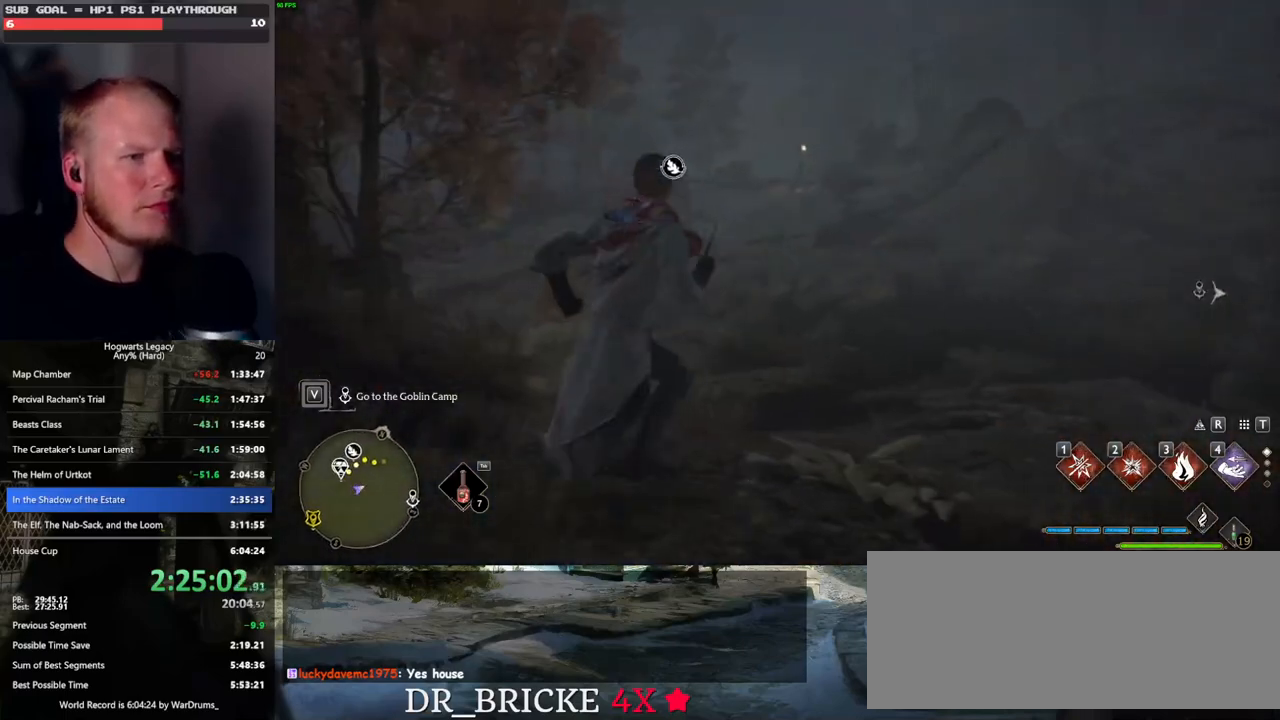
{"keys": ["tab"], "mouse": [], "events": [[33, "w", "up"], [317, "3", "down"], [417, "3", "up"]]}
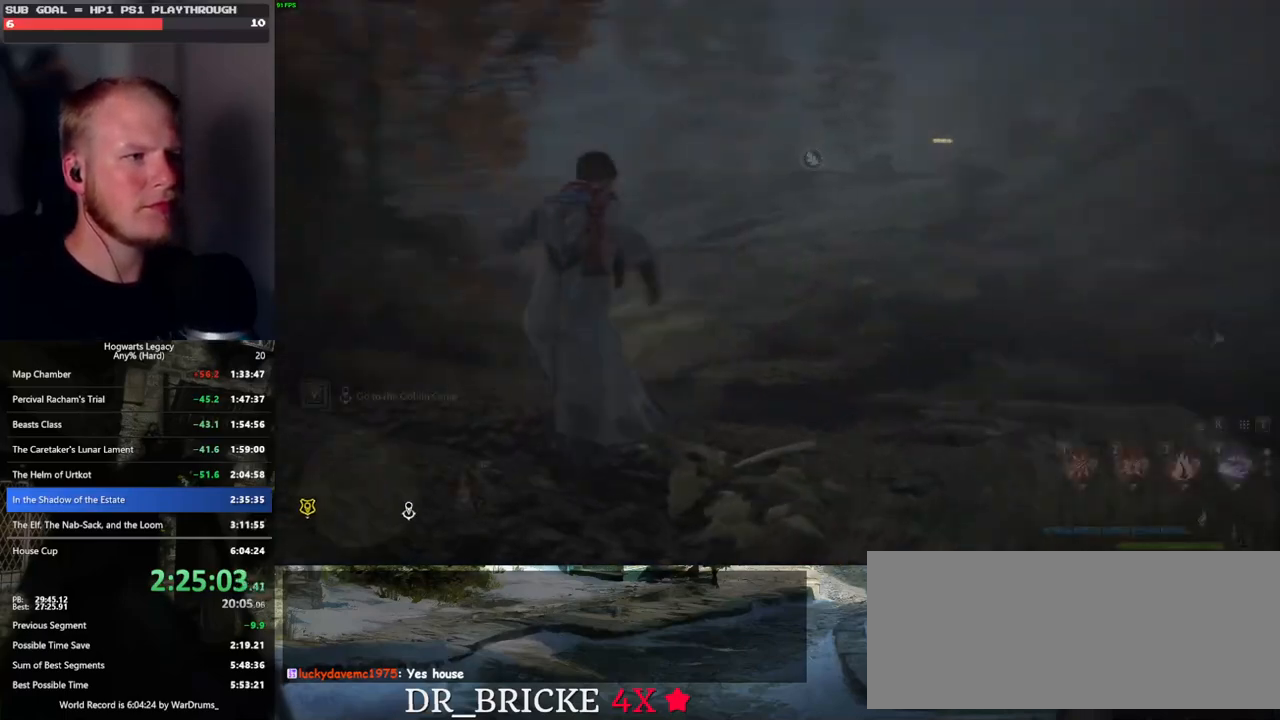
{"keys": ["w"], "mouse": [], "events": [[33, "tab", "up"], [183, "w", "down"]]}
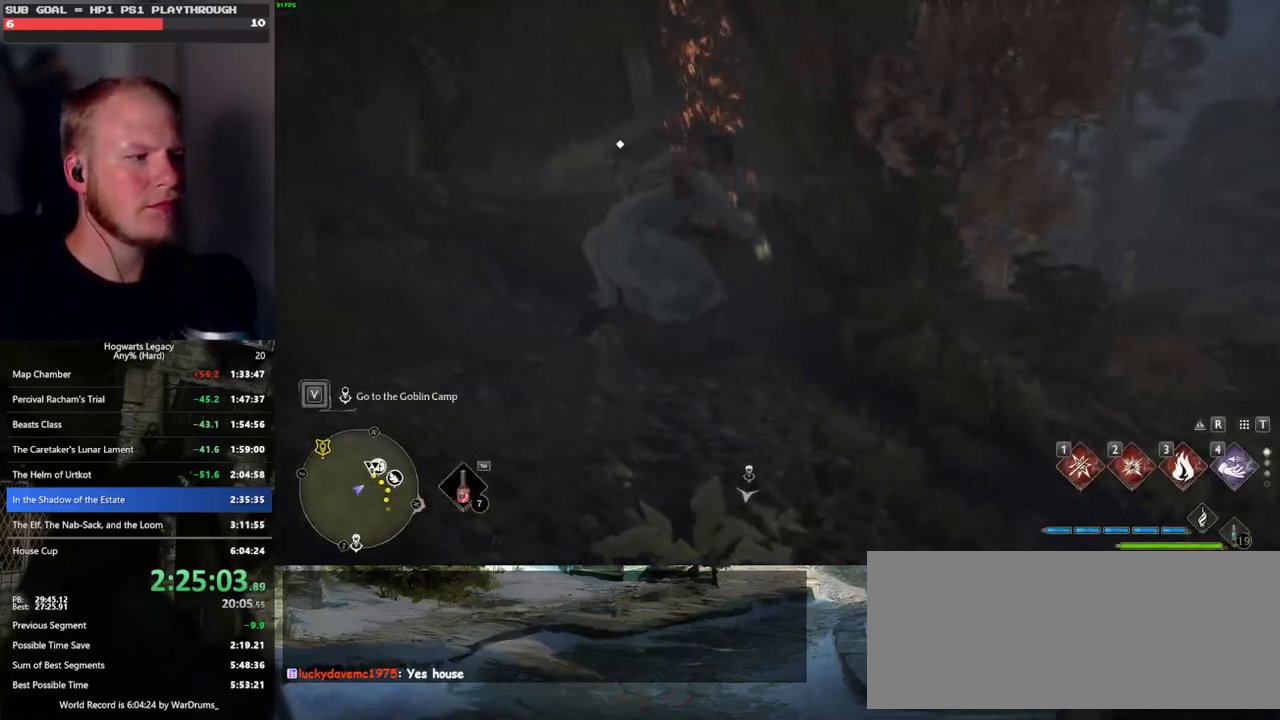
{"keys": ["space"], "mouse": [], "events": [[117, "space", "down"], [333, "w", "up"]]}
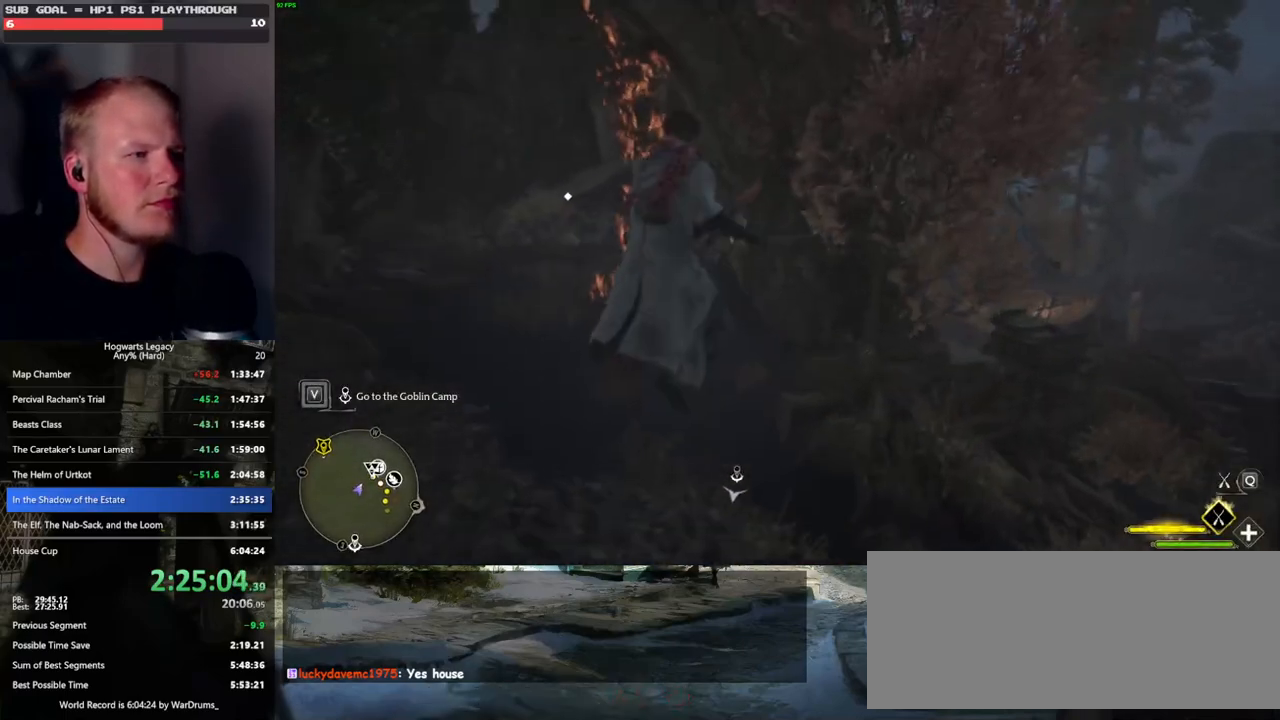
{"keys": ["space"], "mouse": [], "events": []}
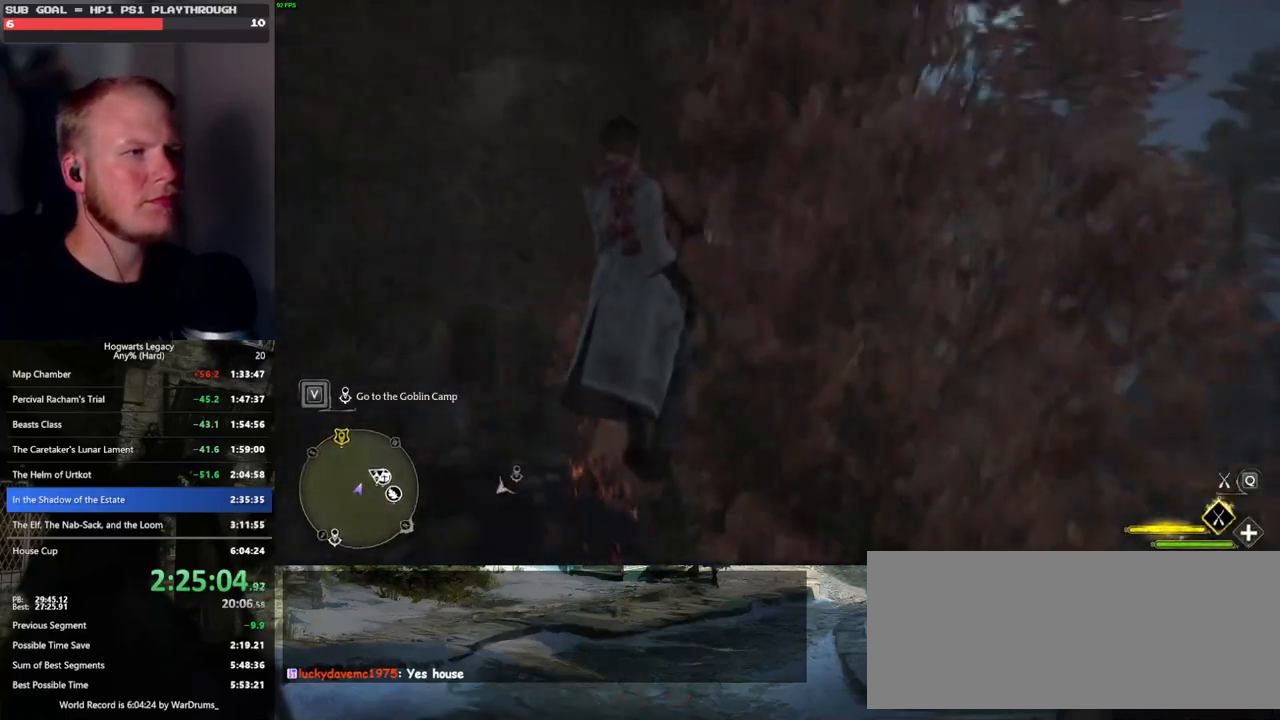
{"keys": [], "mouse": [], "events": [[183, "space", "up"]]}
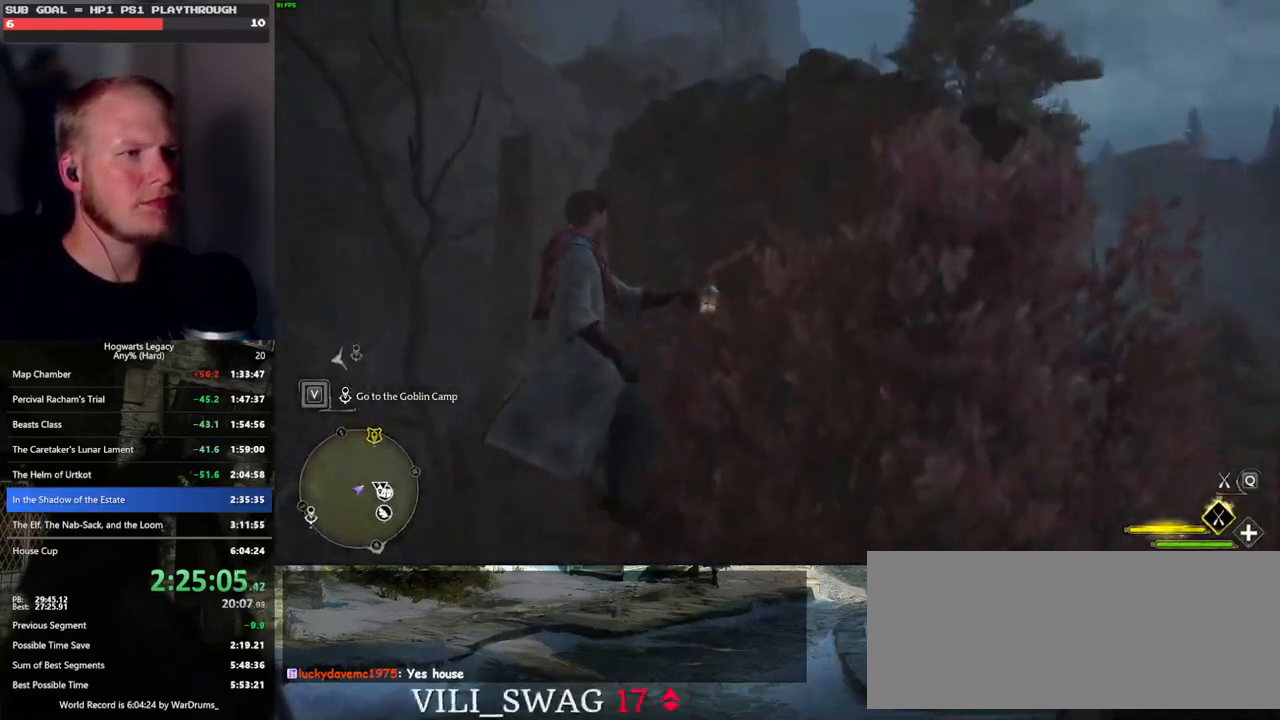
{"keys": ["a", "w"], "mouse": [], "events": [[17, "d", "down"], [100, "w", "down"], [150, "d", "up"], [217, "a", "down"]]}
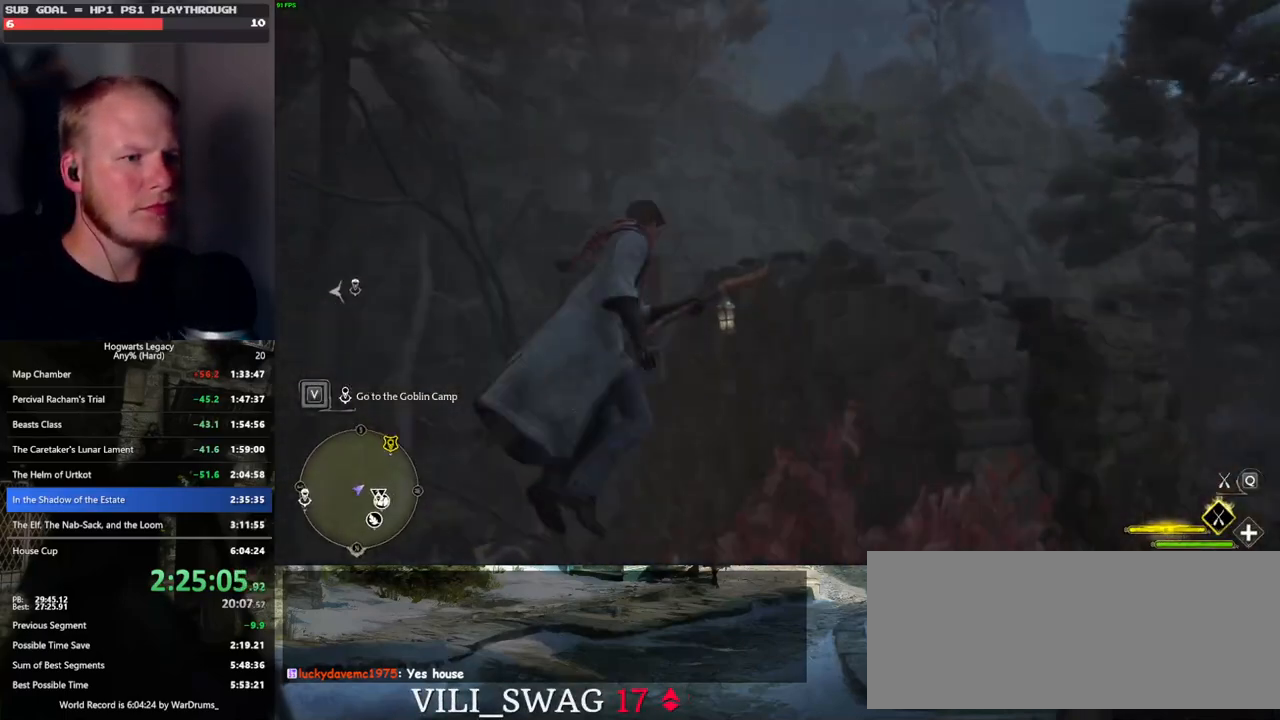
{"keys": ["d", "w"], "mouse": [], "events": [[250, "a", "up"], [450, "d", "down"]]}
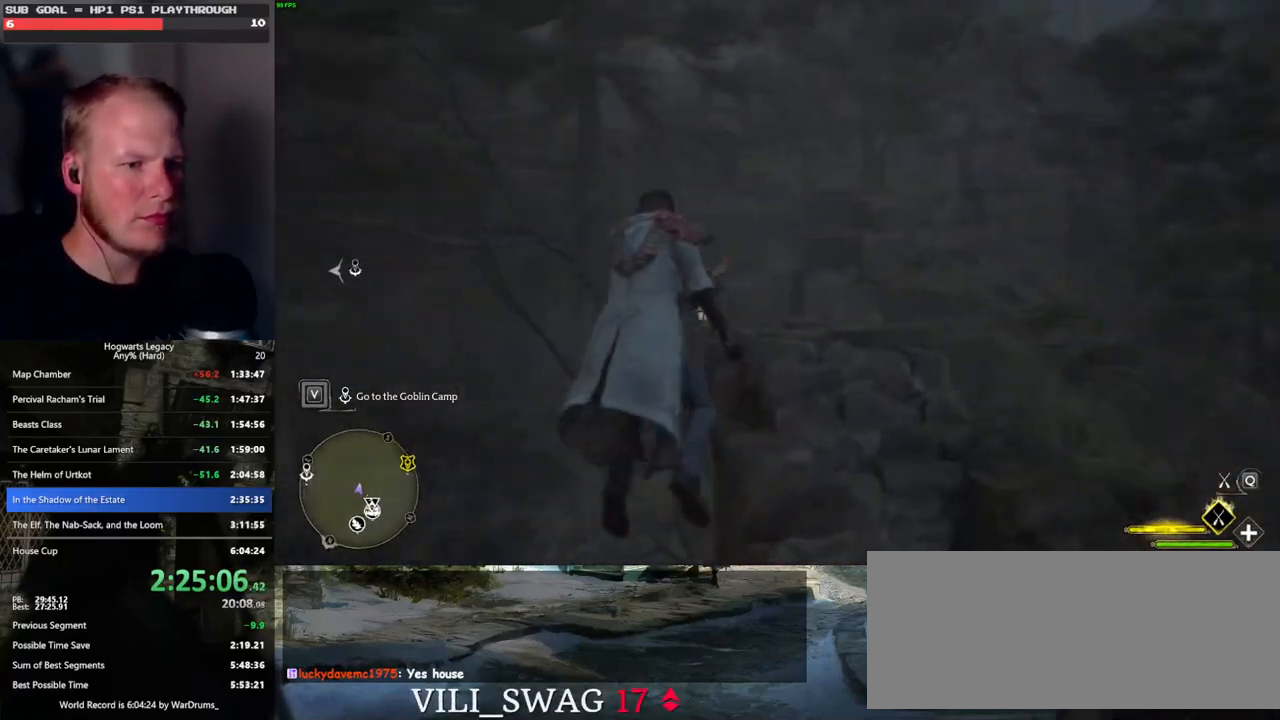
{"keys": [], "mouse": [], "events": [[67, "w", "up"], [183, "w", "down"], [267, "d", "up"], [500, "w", "up"]]}
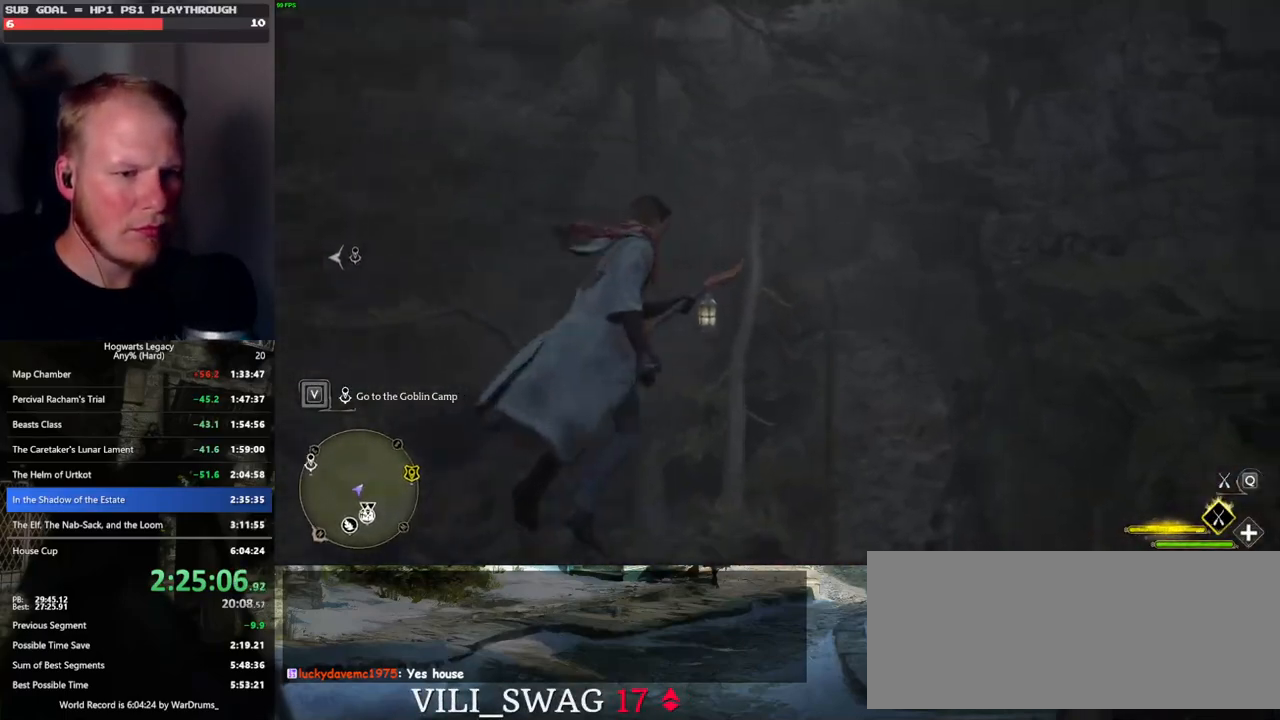
{"keys": ["a", "w"], "mouse": [], "events": [[483, "w", "down"], [500, "a", "down"]]}
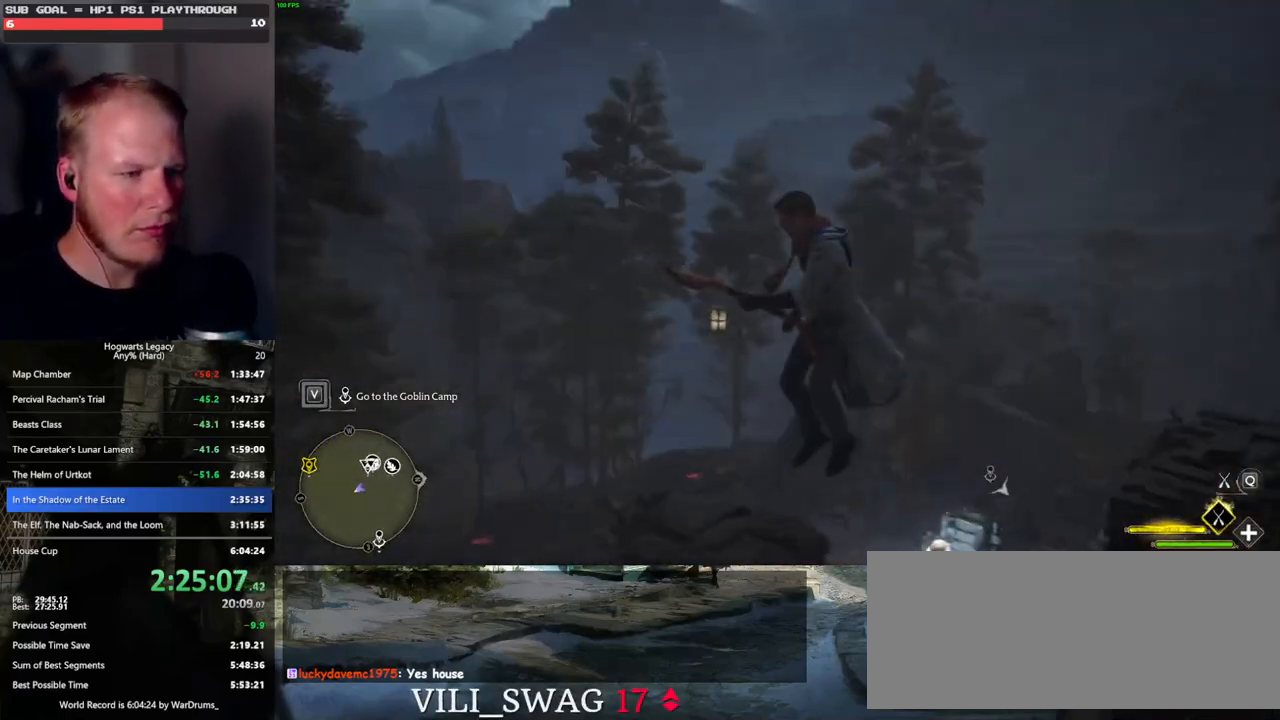
{"keys": ["w"], "mouse": [], "events": [[133, "a", "up"]]}
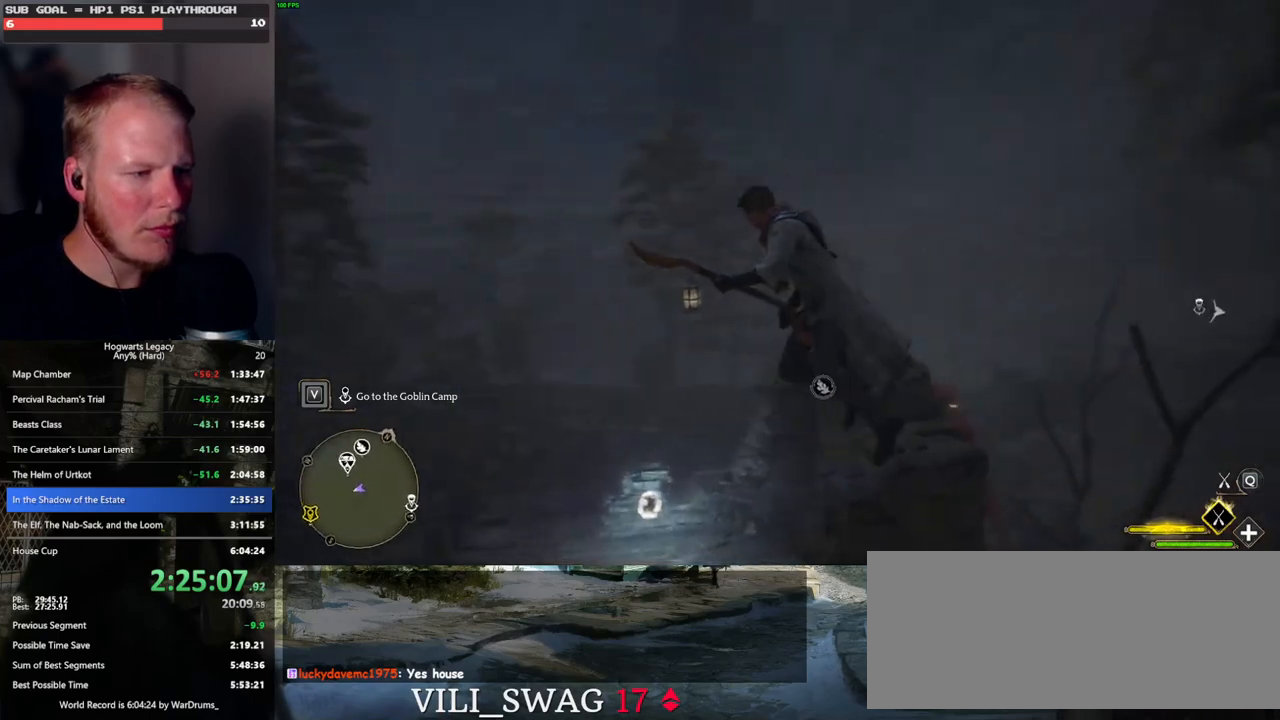
{"keys": ["ctrl_l", "w"], "mouse": [], "events": [[17, "d", "down"], [100, "d", "up"], [183, "w", "up"], [383, "w", "down"], [417, "ctrl_l", "down"]]}
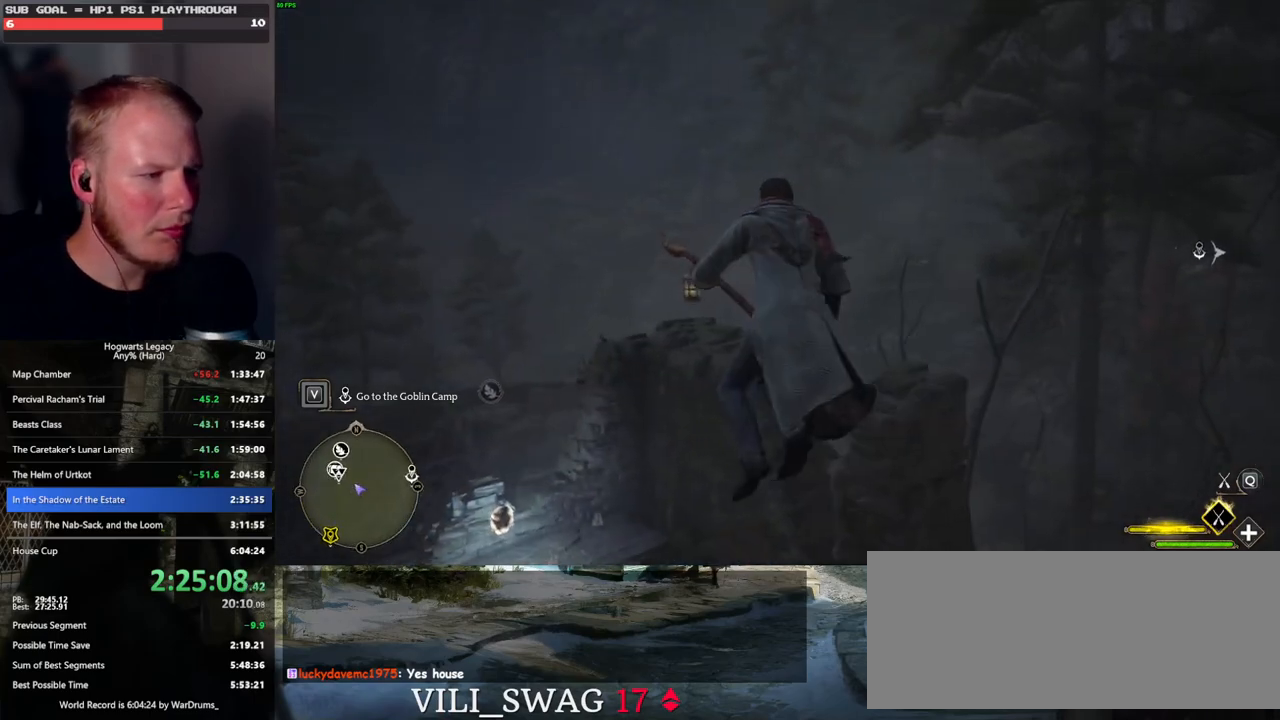
{"keys": ["d", "w"], "mouse": [], "events": [[200, "w", "up"], [300, "ctrl_l", "up"], [367, "d", "down"], [450, "w", "down"]]}
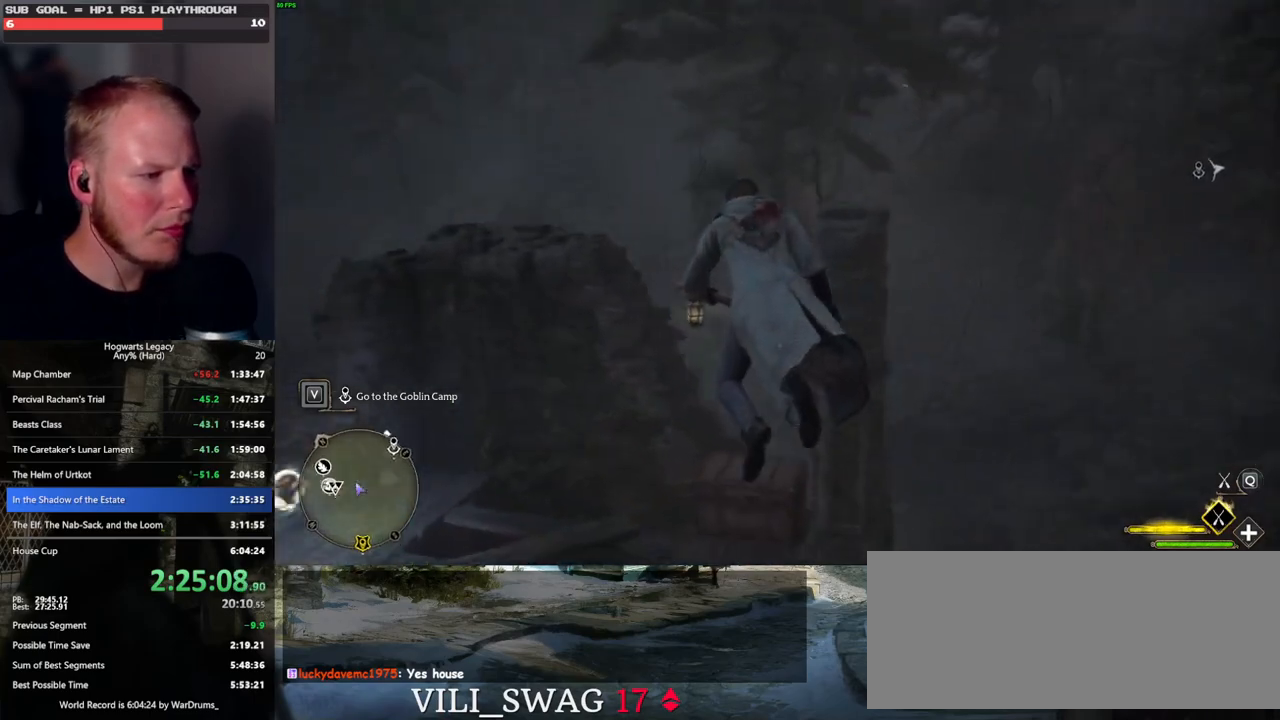
{"keys": ["w"], "mouse": [], "events": [[233, "d", "up"], [333, "w", "up"], [367, "w", "down"]]}
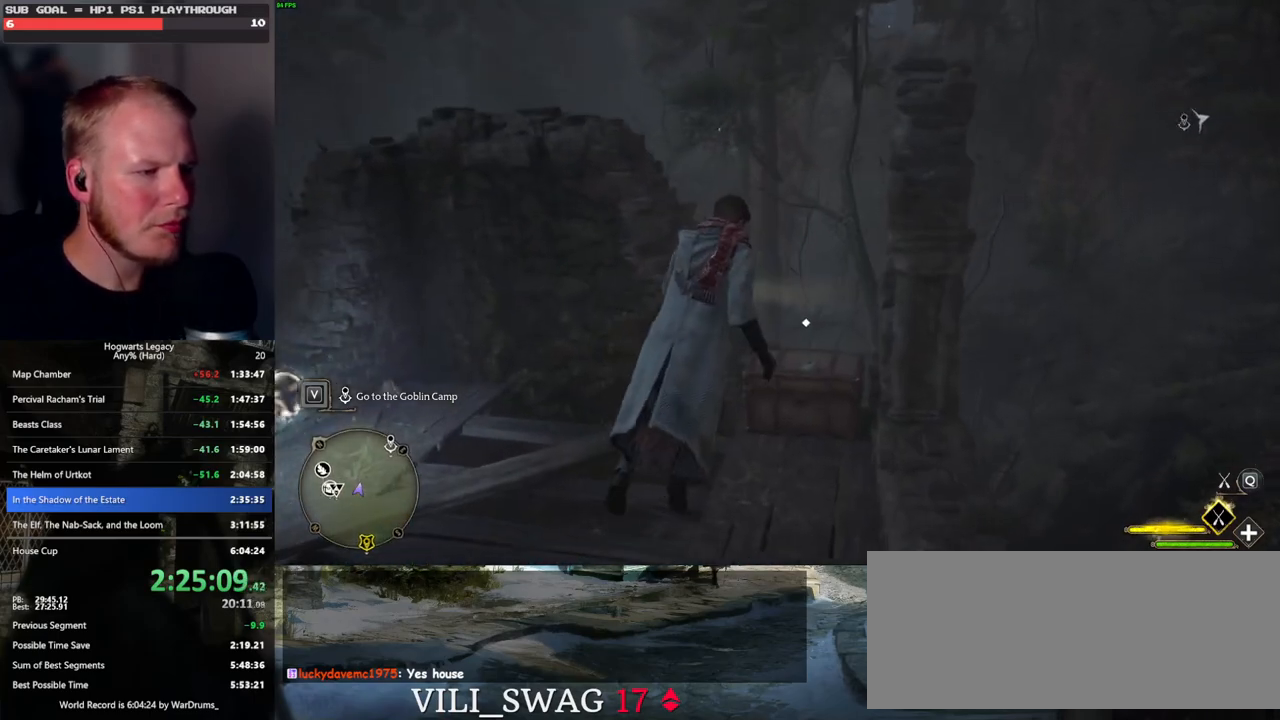
{"keys": [], "mouse": [], "events": [[33, "w", "up"], [167, "s", "down"], [283, "ctrl_l", "down"], [433, "ctrl_l", "up"], [433, "s", "up"]]}
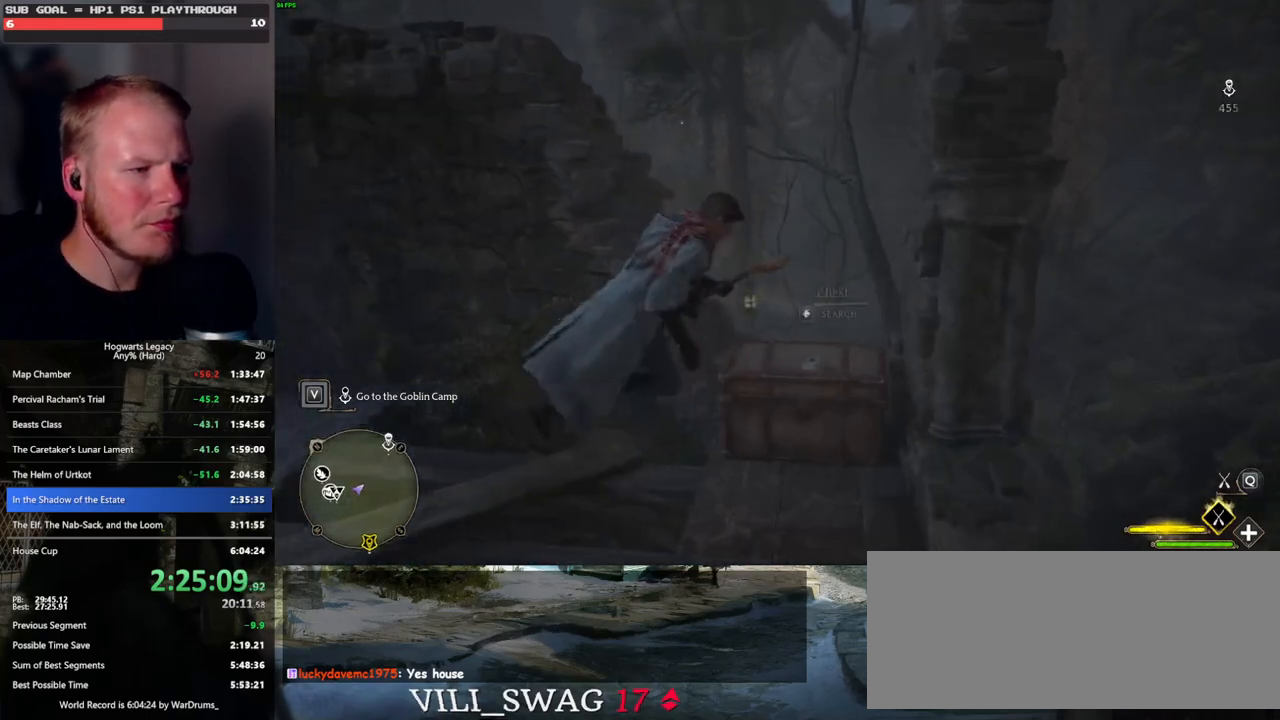
{"keys": ["w"], "mouse": [], "events": [[83, "f", "down"], [200, "f", "up"], [300, "a", "down"], [467, "w", "down"], [483, "a", "up"]]}
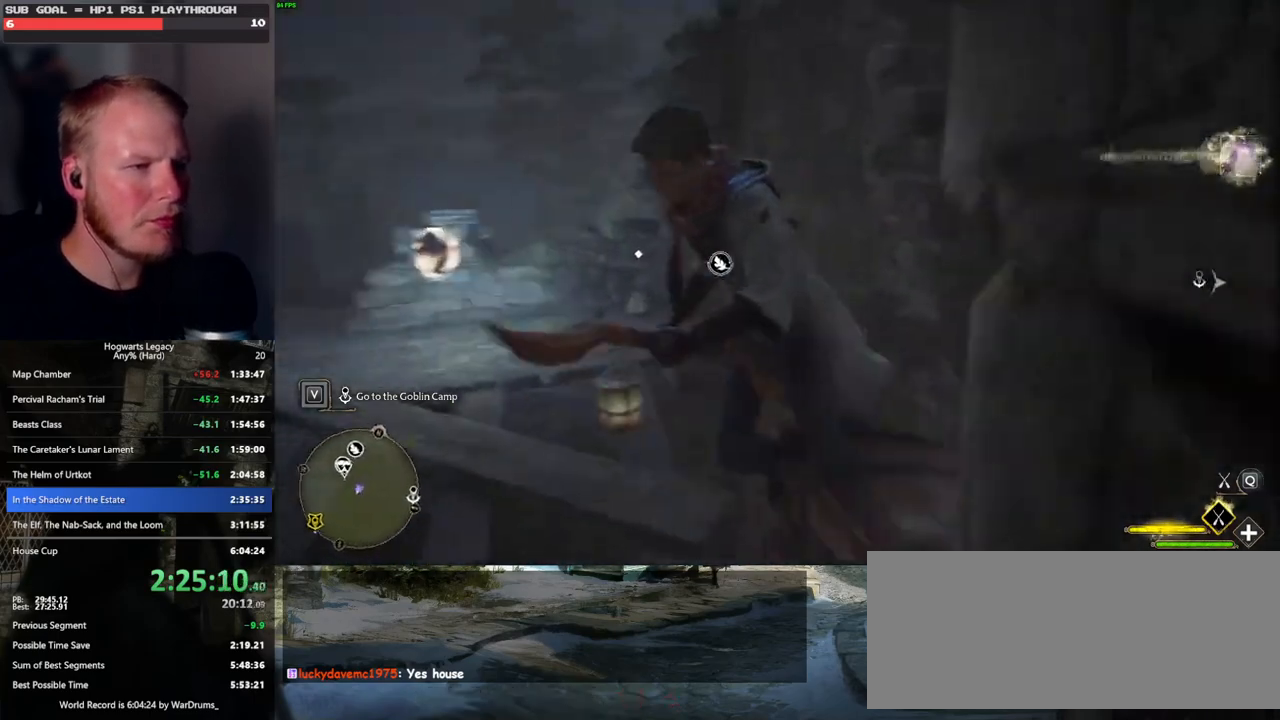
{"keys": [], "mouse": [], "events": [[200, "w", "up"]]}
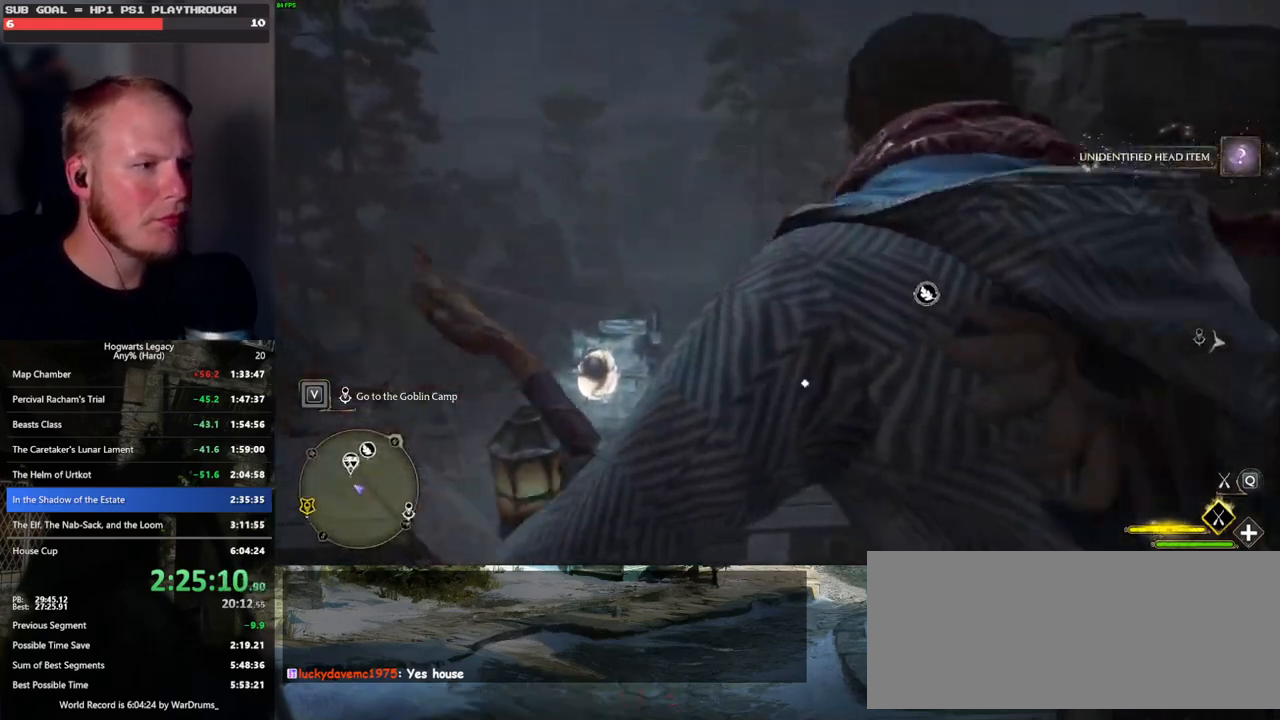
{"keys": ["w"], "mouse": [], "events": [[67, "ctrl_l", "down"], [233, "ctrl_l", "up"], [383, "w", "down"]]}
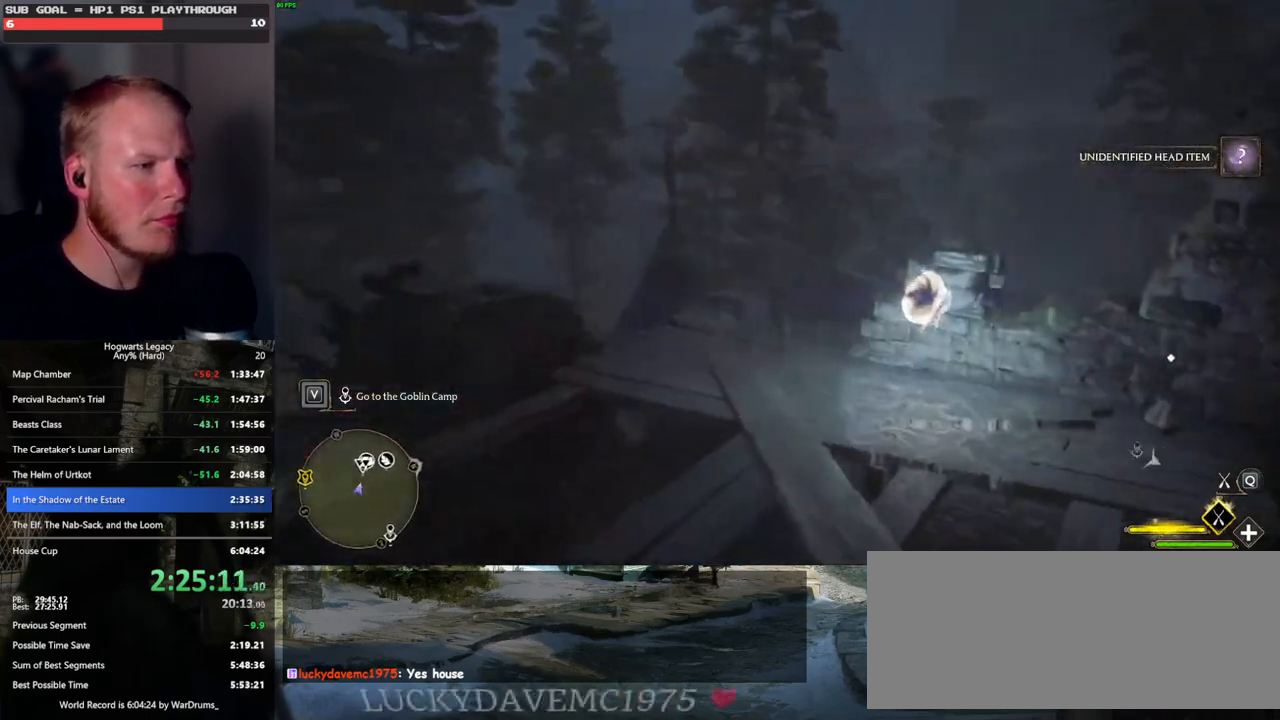
{"keys": ["d", "w"], "mouse": [], "events": [[33, "d", "down"], [117, "d", "up"], [150, "w", "up"], [283, "w", "down"], [333, "d", "down"]]}
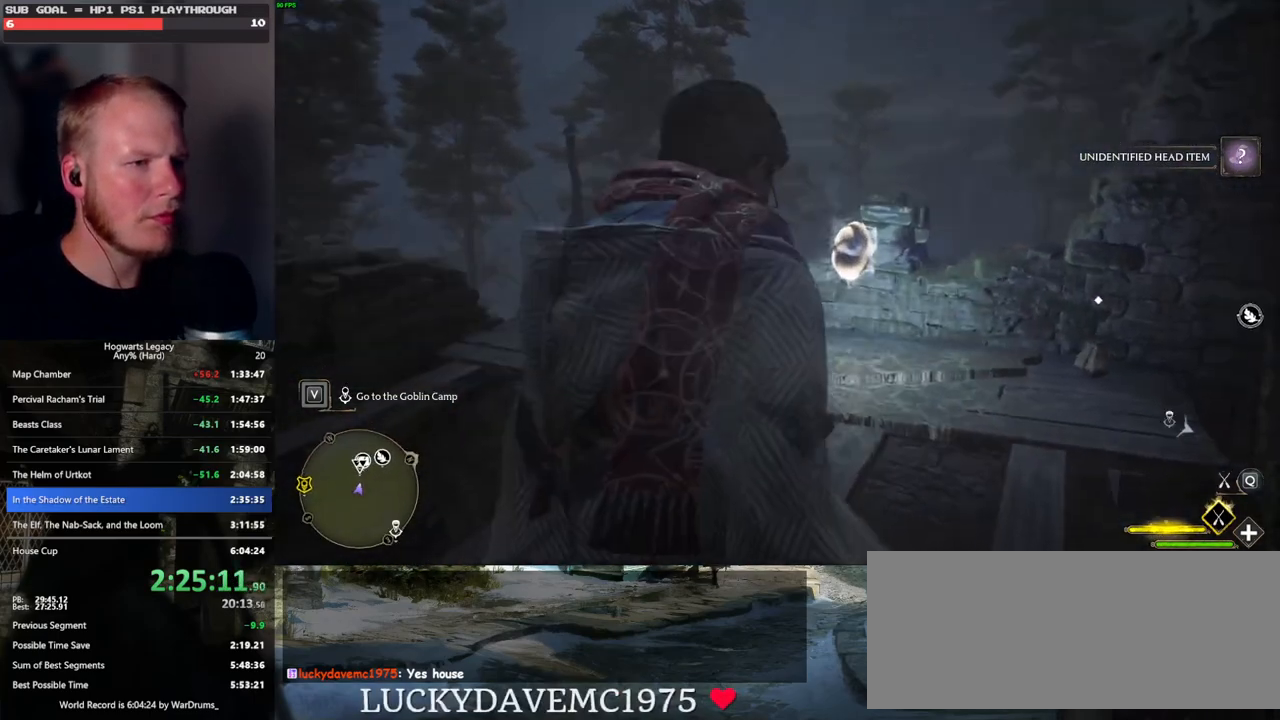
{"keys": ["w"], "mouse": [], "events": [[83, "d", "up"], [133, "a", "down"], [183, "a", "up"], [333, "a", "down"], [467, "a", "up"]]}
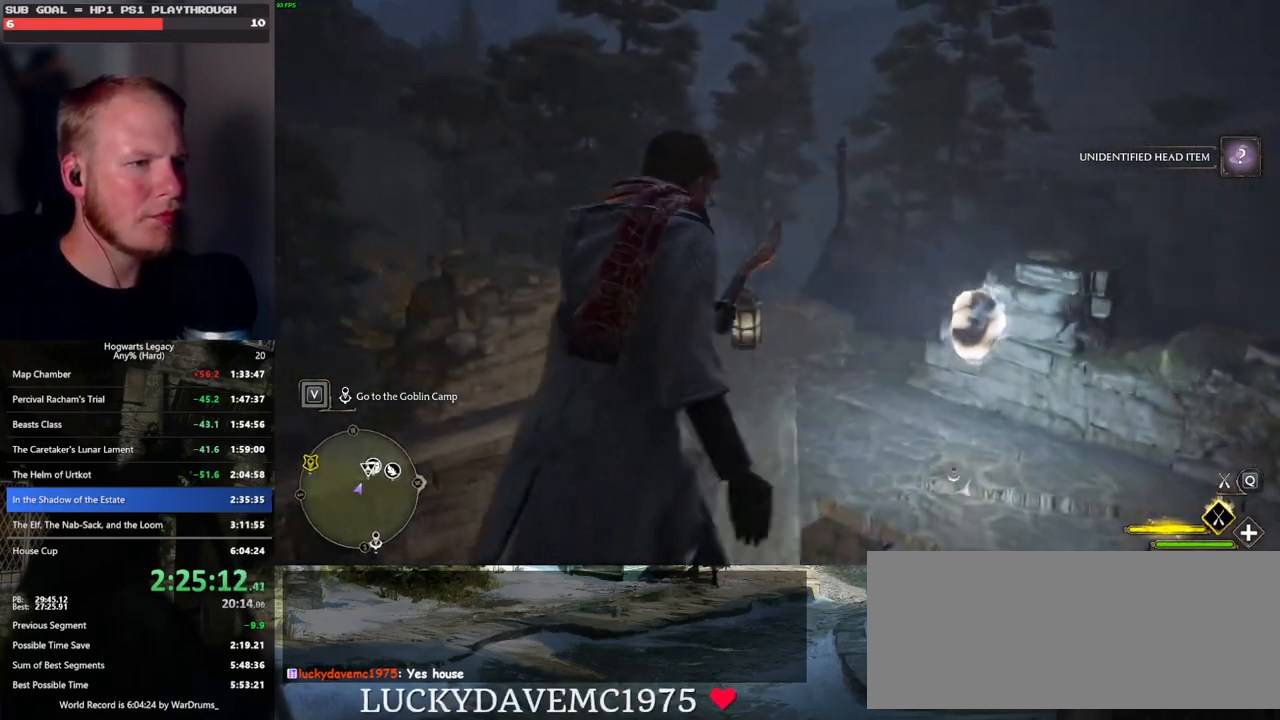
{"keys": ["w"], "mouse": [], "events": [[267, "a", "down"], [367, "a", "up"]]}
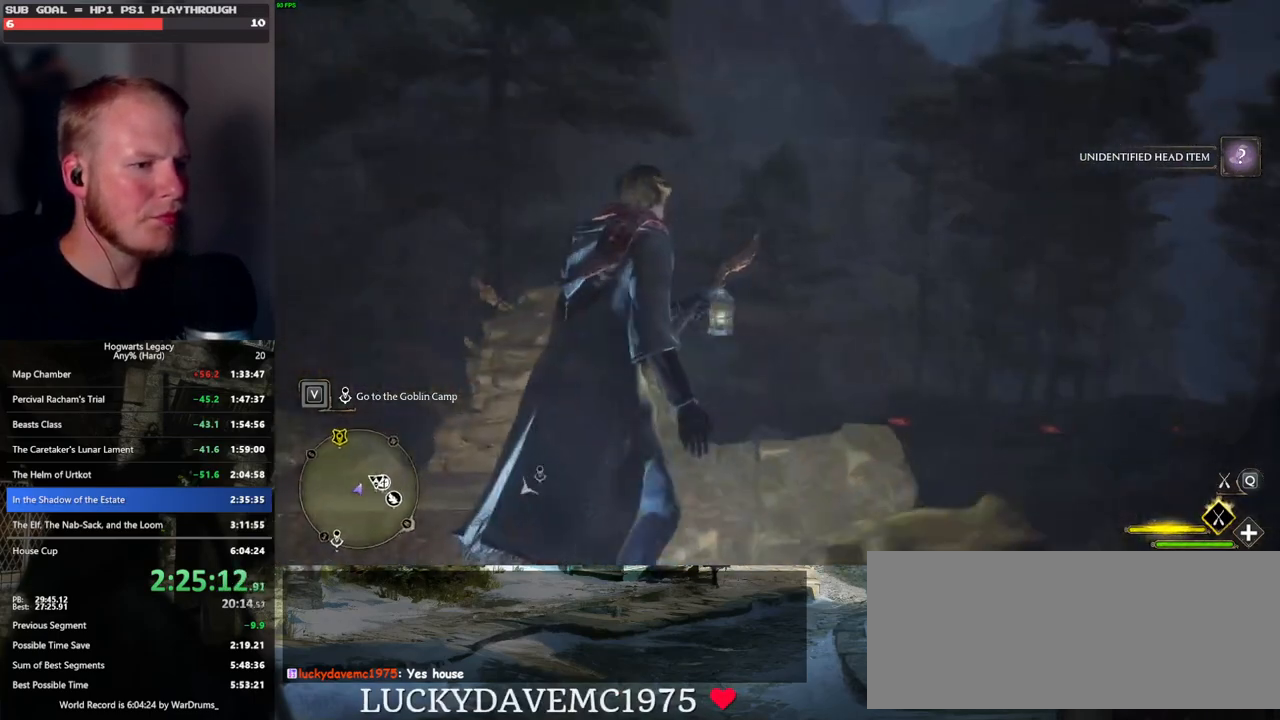
{"keys": ["w"], "mouse": [], "events": [[17, "shift_l", "down"], [167, "shift_l", "up"]]}
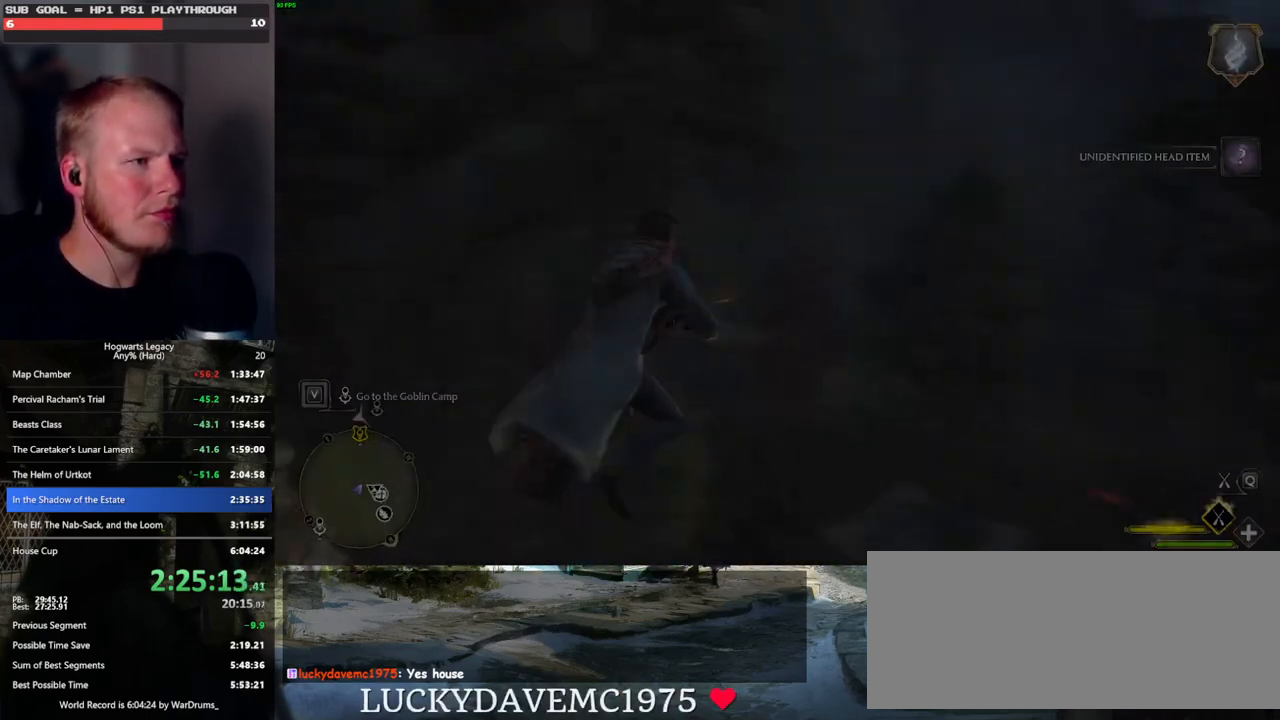
{"keys": ["a"], "mouse": [], "events": [[33, "a", "down"], [183, "w", "up"]]}
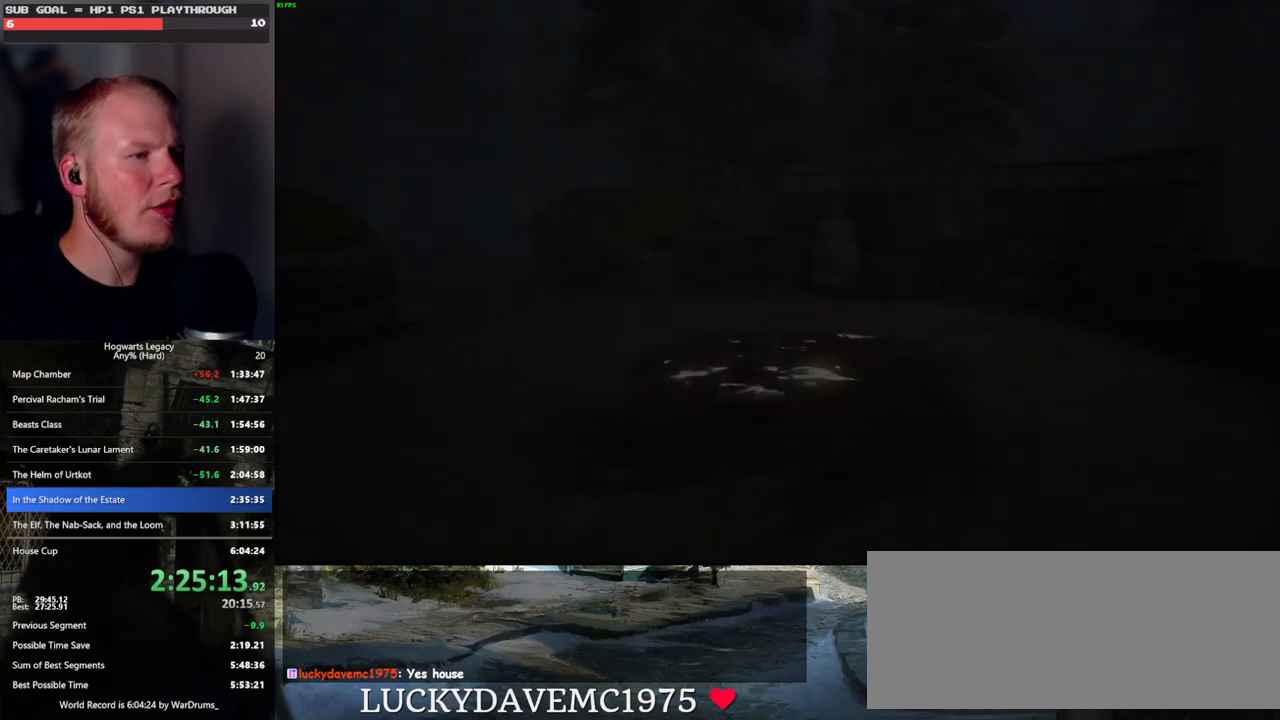
{"keys": ["a"], "mouse": [], "events": []}
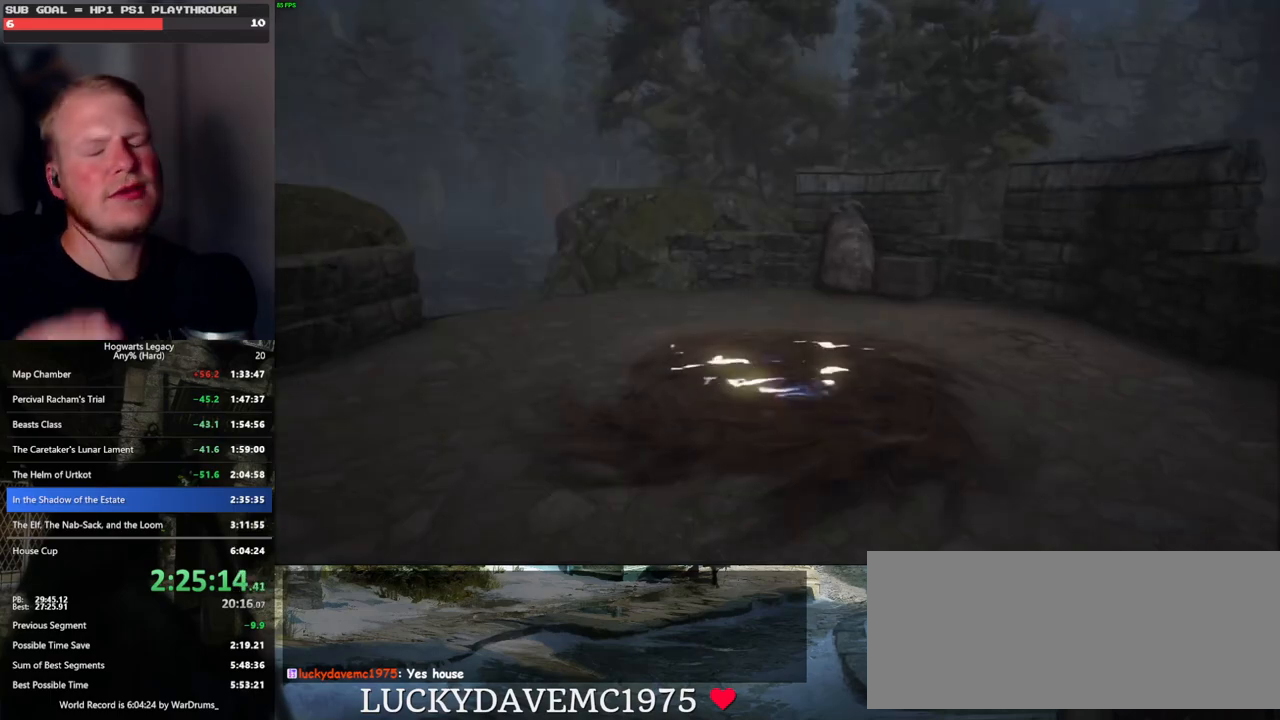
{"keys": [], "mouse": [], "events": [[300, "a", "up"]]}
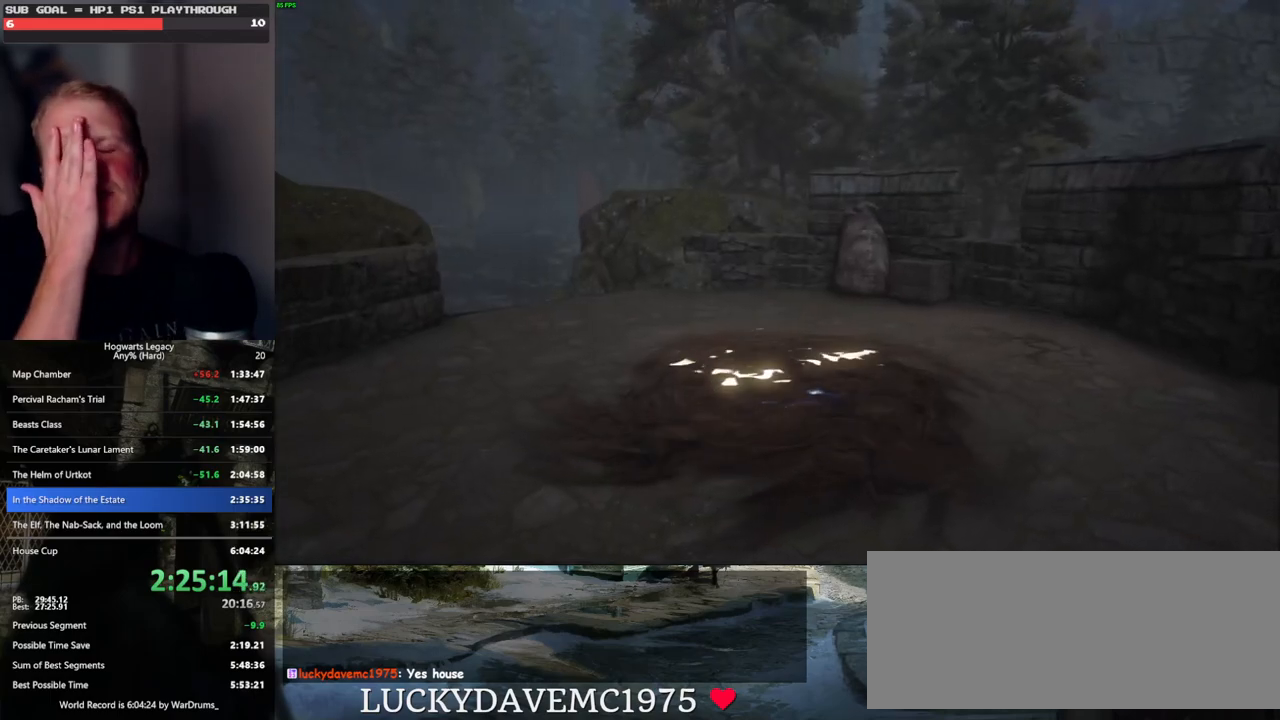
{"keys": [], "mouse": [], "events": []}
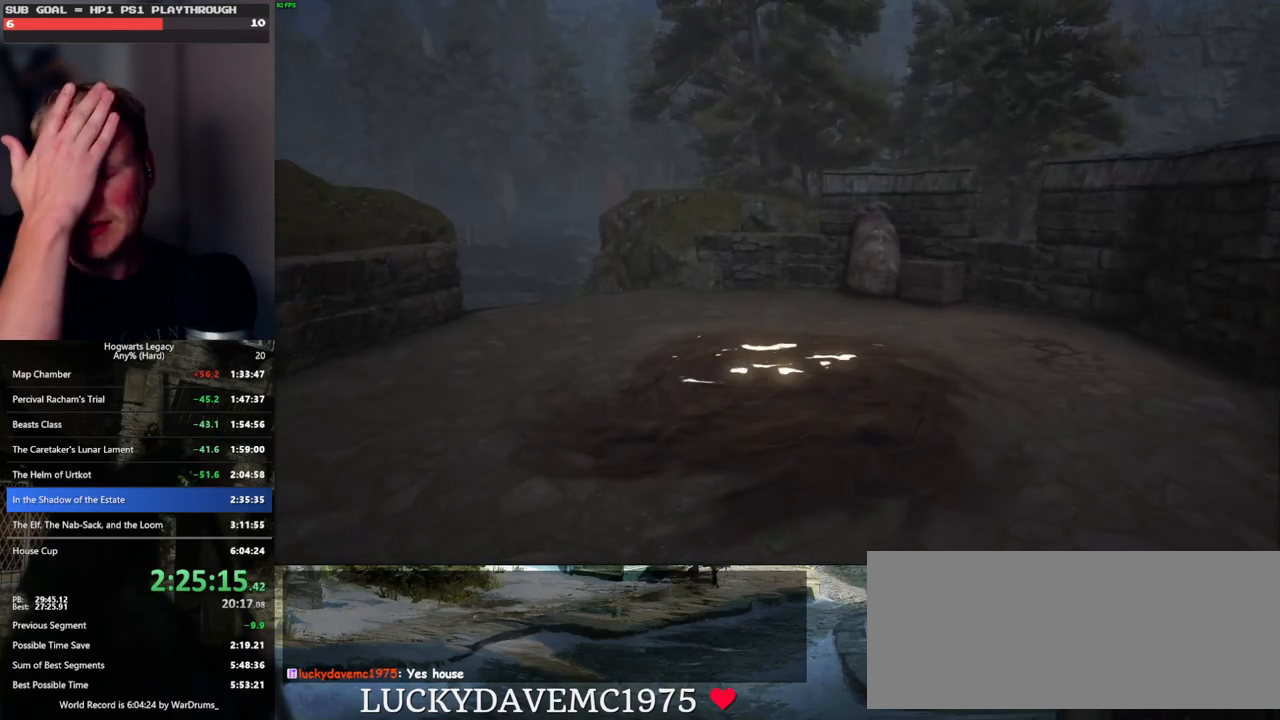
{"keys": [], "mouse": [], "events": []}